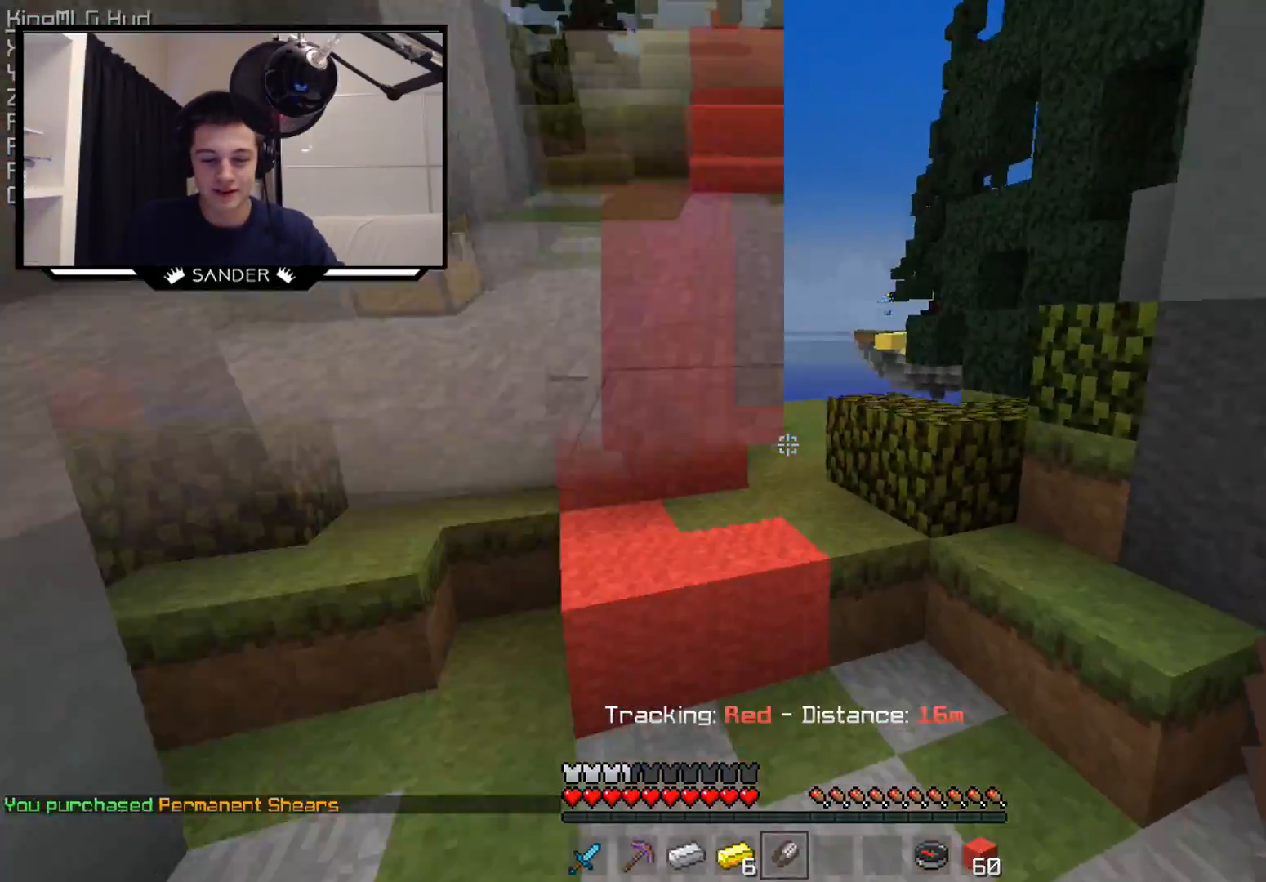
Gameplay with keyboard and mouse; each line is a JSON object with the keys and mouse buttons held at the frame after it. "events" lists presses ("down") and releases ("up") of "a", "d", "s", "w", "mouse_left" and "mouse_right" between this image and that frame as [ms after this image, input, new state], when the widget could be followed in between. "mouse_left", "mouse_right" = the "left", "right" buttons of the "mouse" list. No other keys are recorded. Fast repeated clicks can show as one long hold. Mouse movement is not recorded.
{"keys": ["a", "w"], "mouse": [], "events": [[333, "d", "down"], [450, "a", "down"], [450, "d", "up"]]}
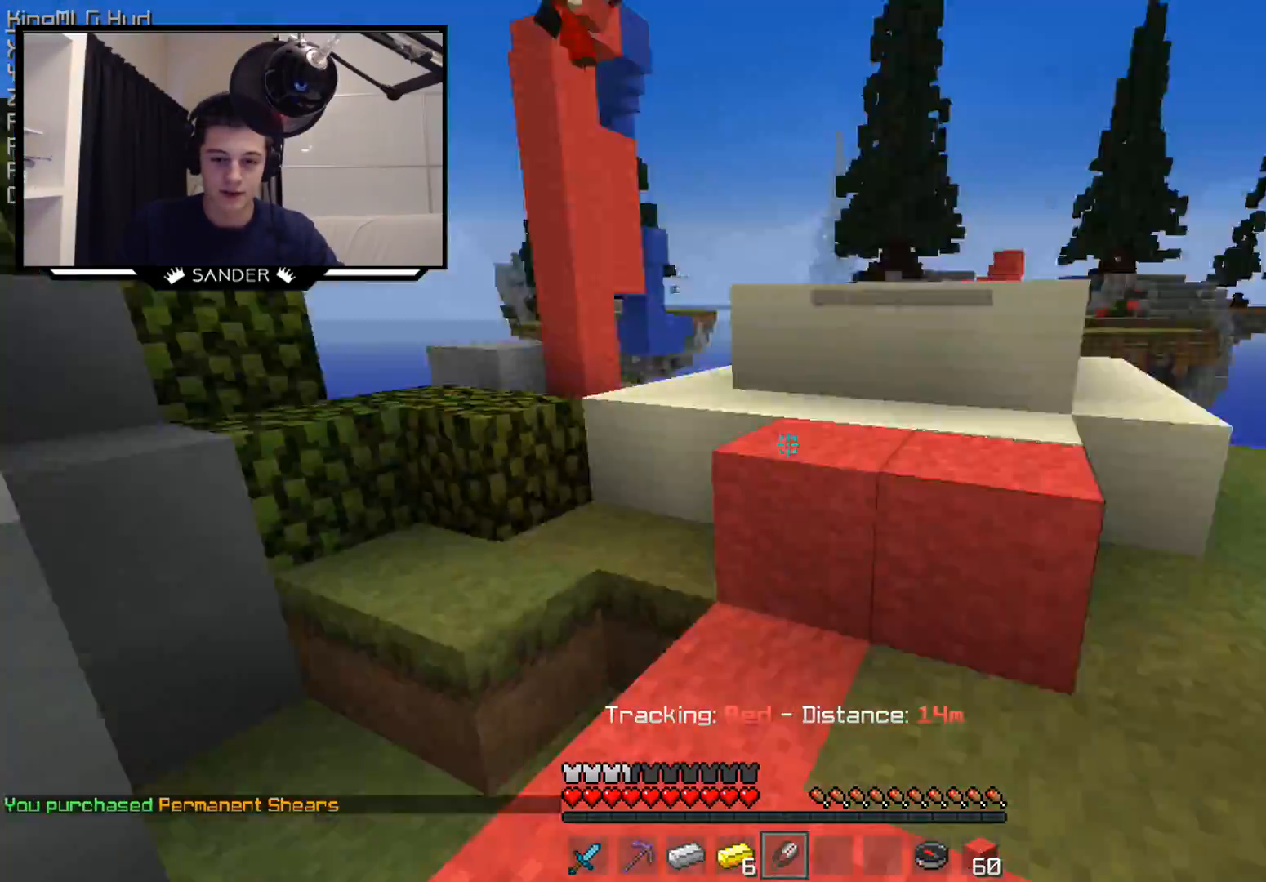
{"keys": ["a", "w"], "mouse": [], "events": [[233, "a", "up"], [367, "a", "down"]]}
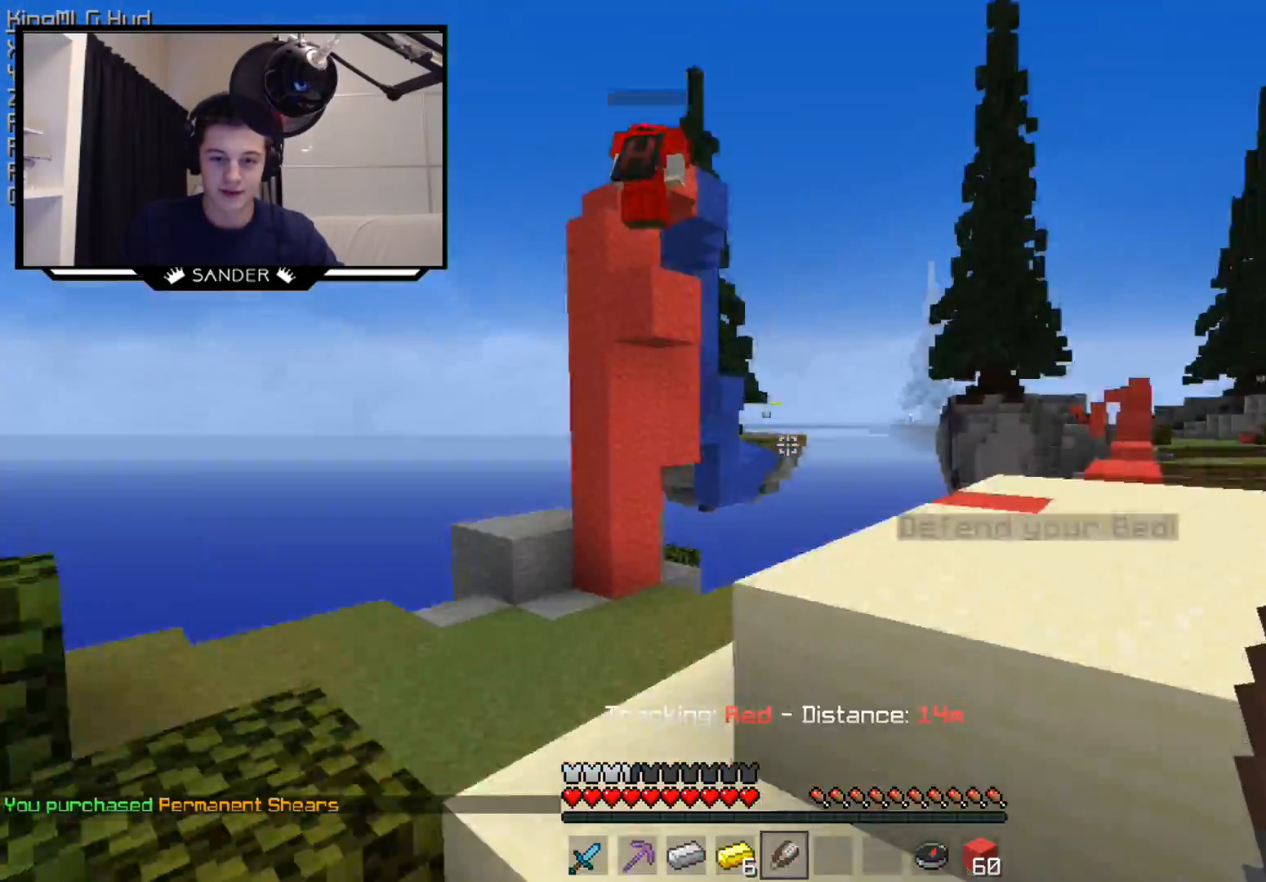
{"keys": ["d", "w"], "mouse": [], "events": [[50, "a", "up"], [233, "d", "down"]]}
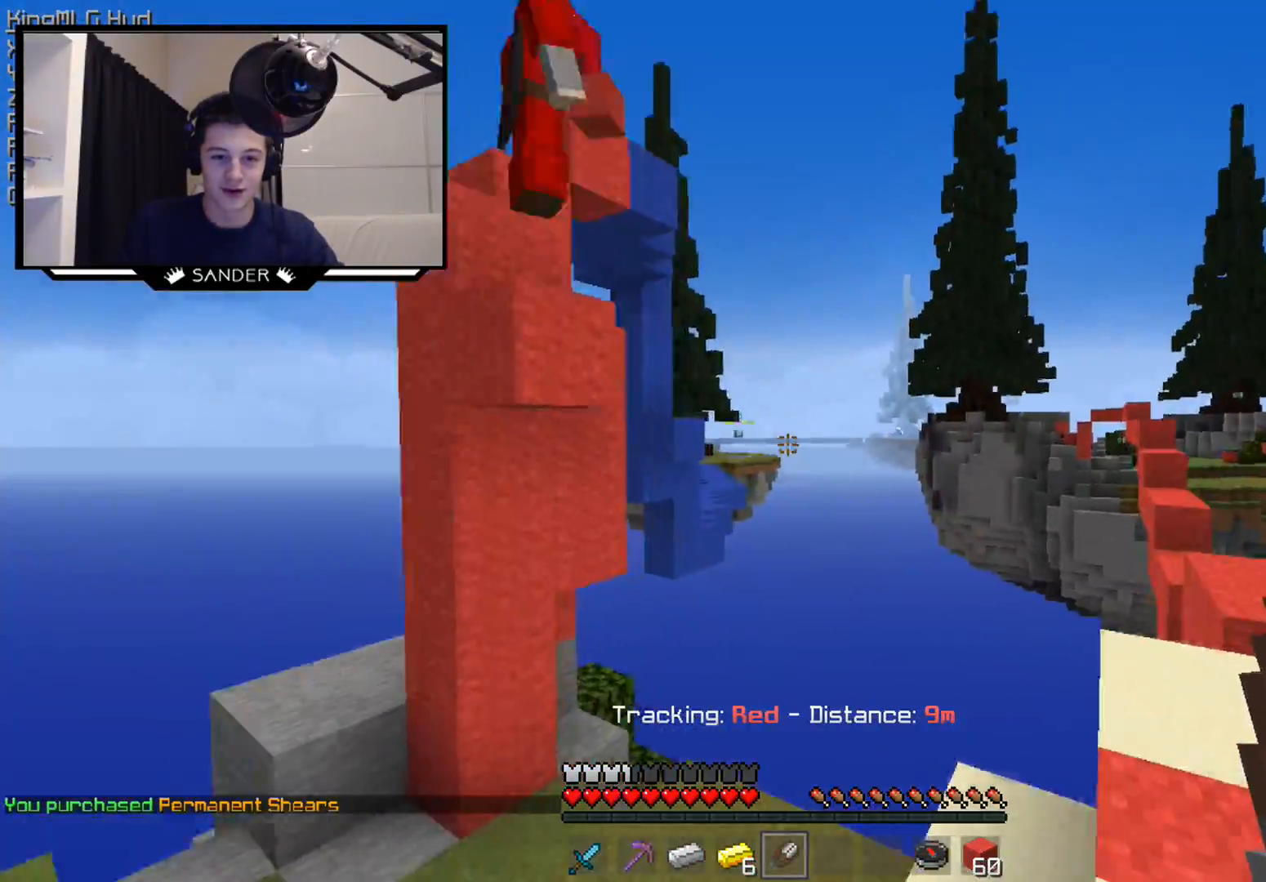
{"keys": [], "mouse": [], "events": [[33, "w", "up"], [83, "d", "up"]]}
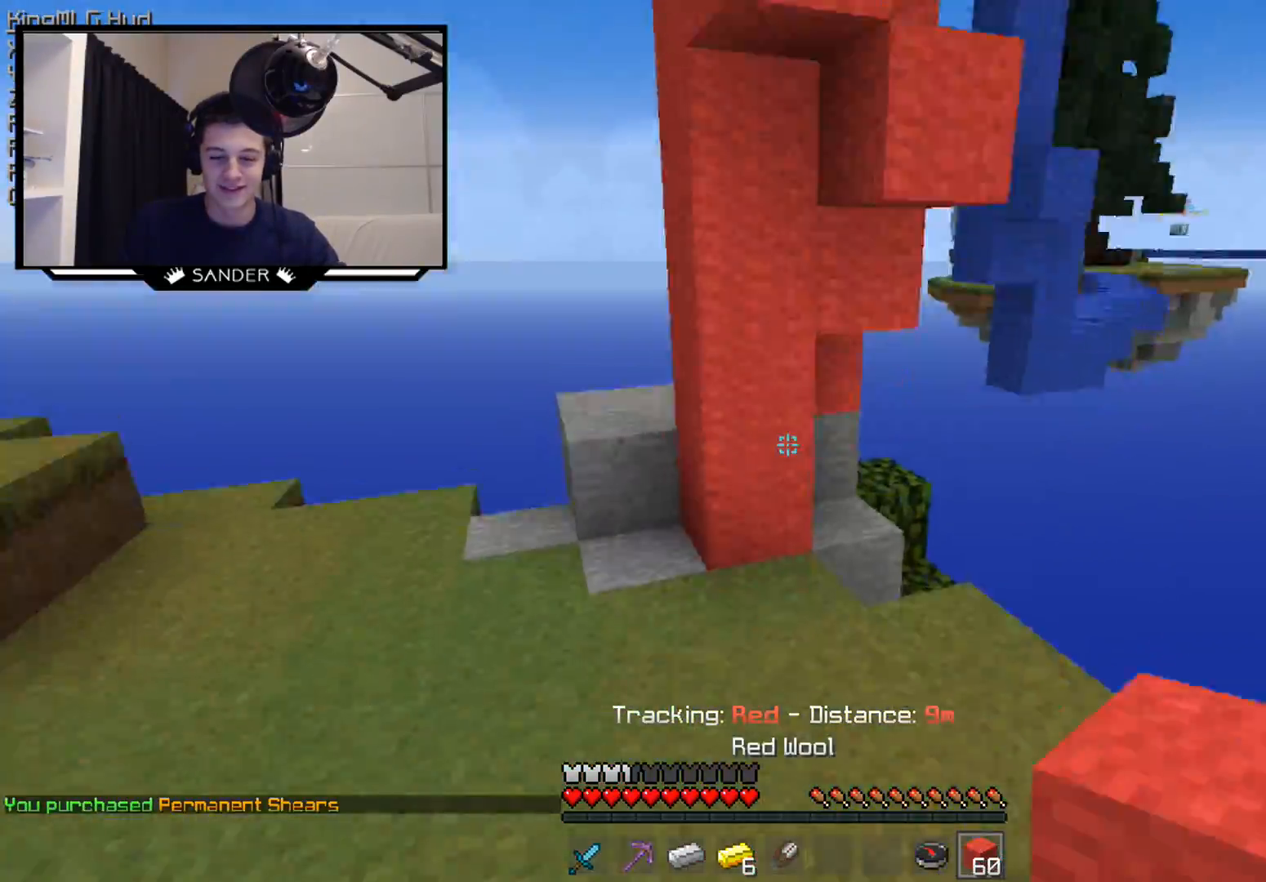
{"keys": [], "mouse": [], "events": [[83, "w", "down"], [283, "w", "up"]]}
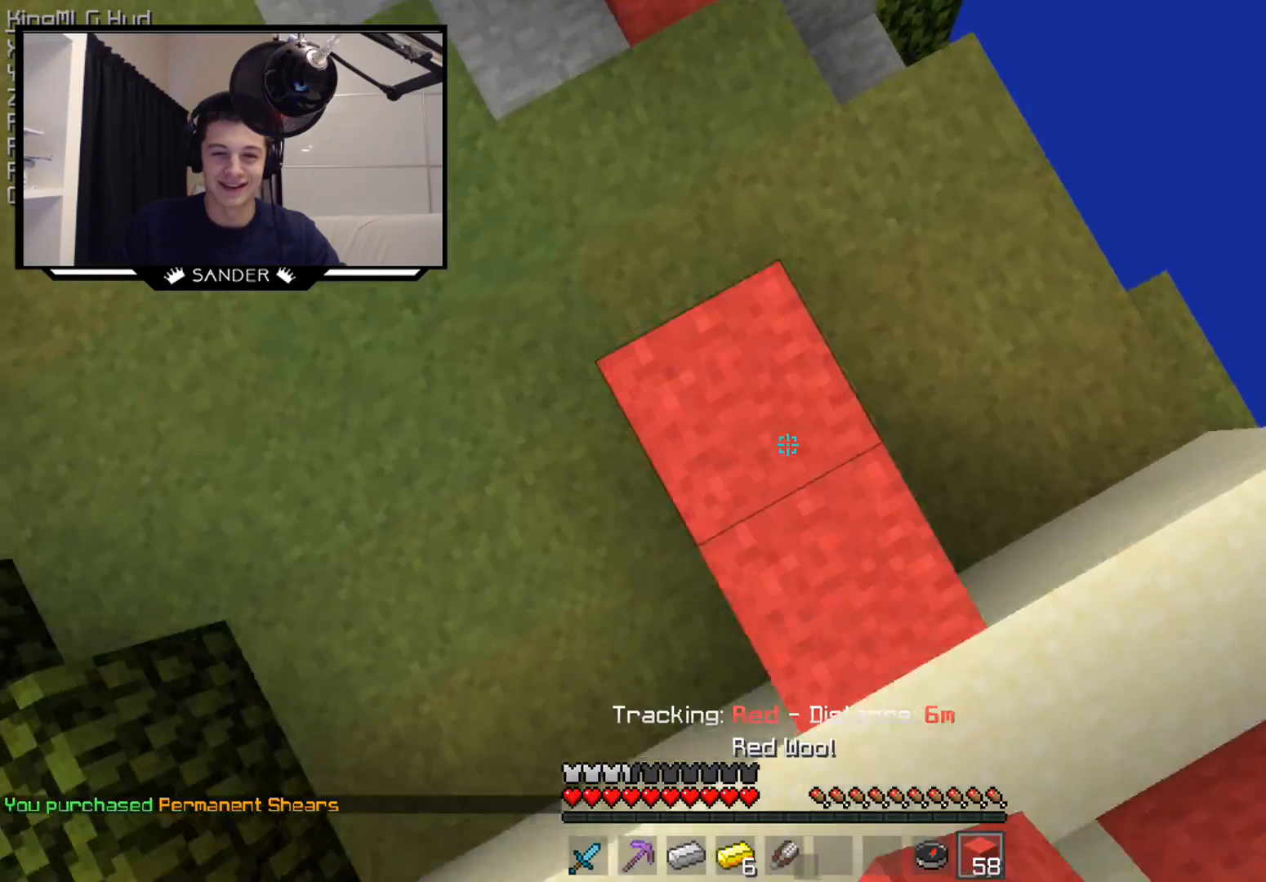
{"keys": [], "mouse": ["right"], "events": [[133, "mouse_right", "down"], [283, "mouse_right", "up"], [433, "mouse_right", "down"]]}
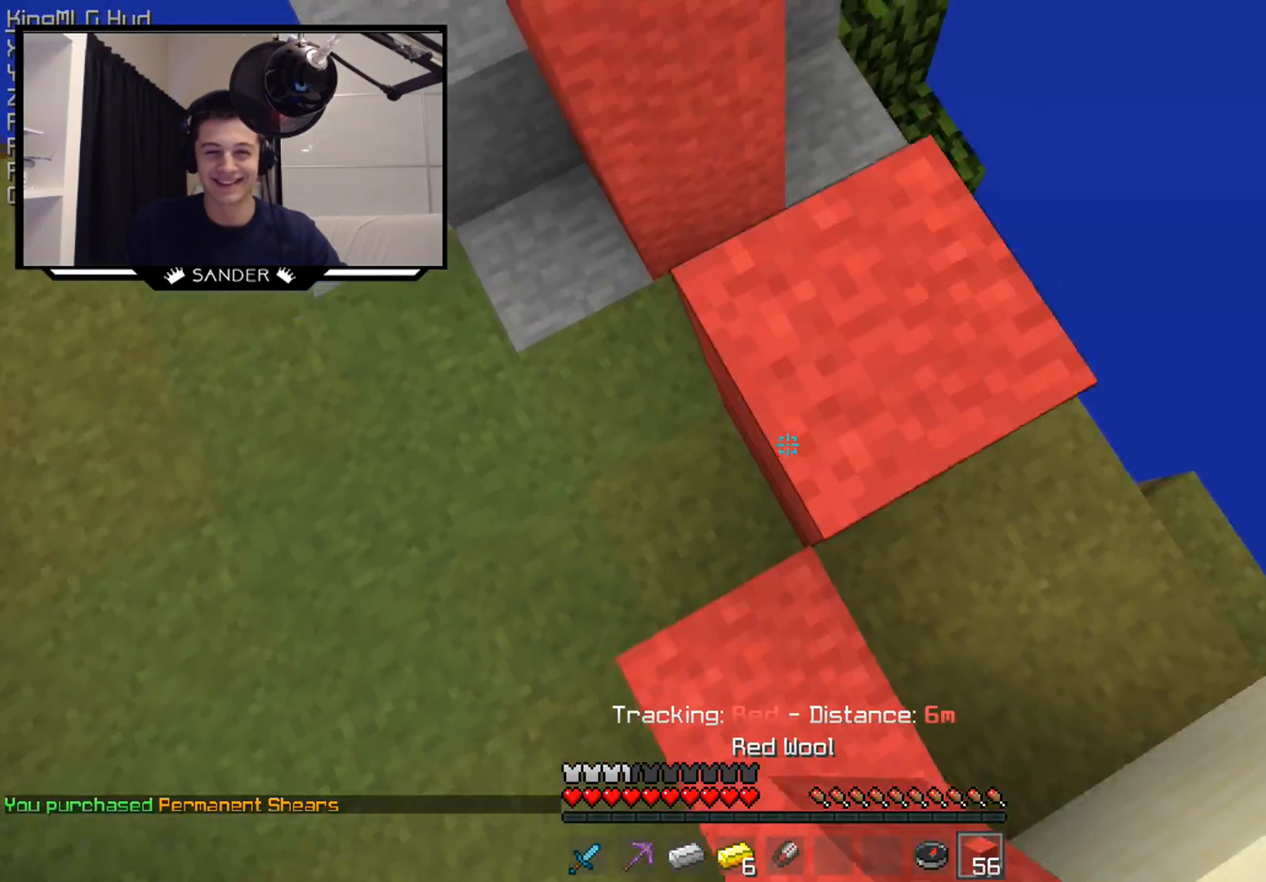
{"keys": [], "mouse": ["right"], "events": [[83, "d", "down"], [133, "d", "up"]]}
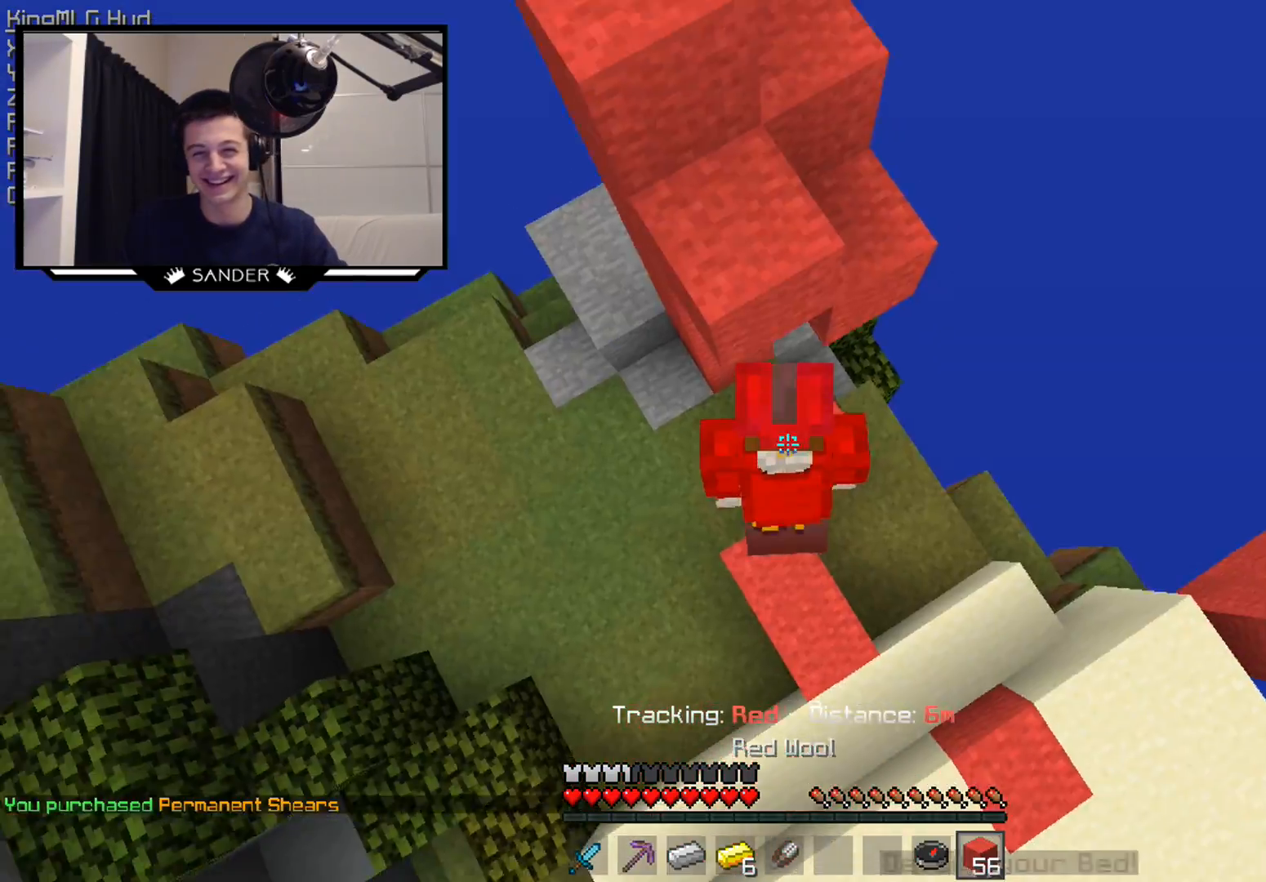
{"keys": [], "mouse": ["right"], "events": []}
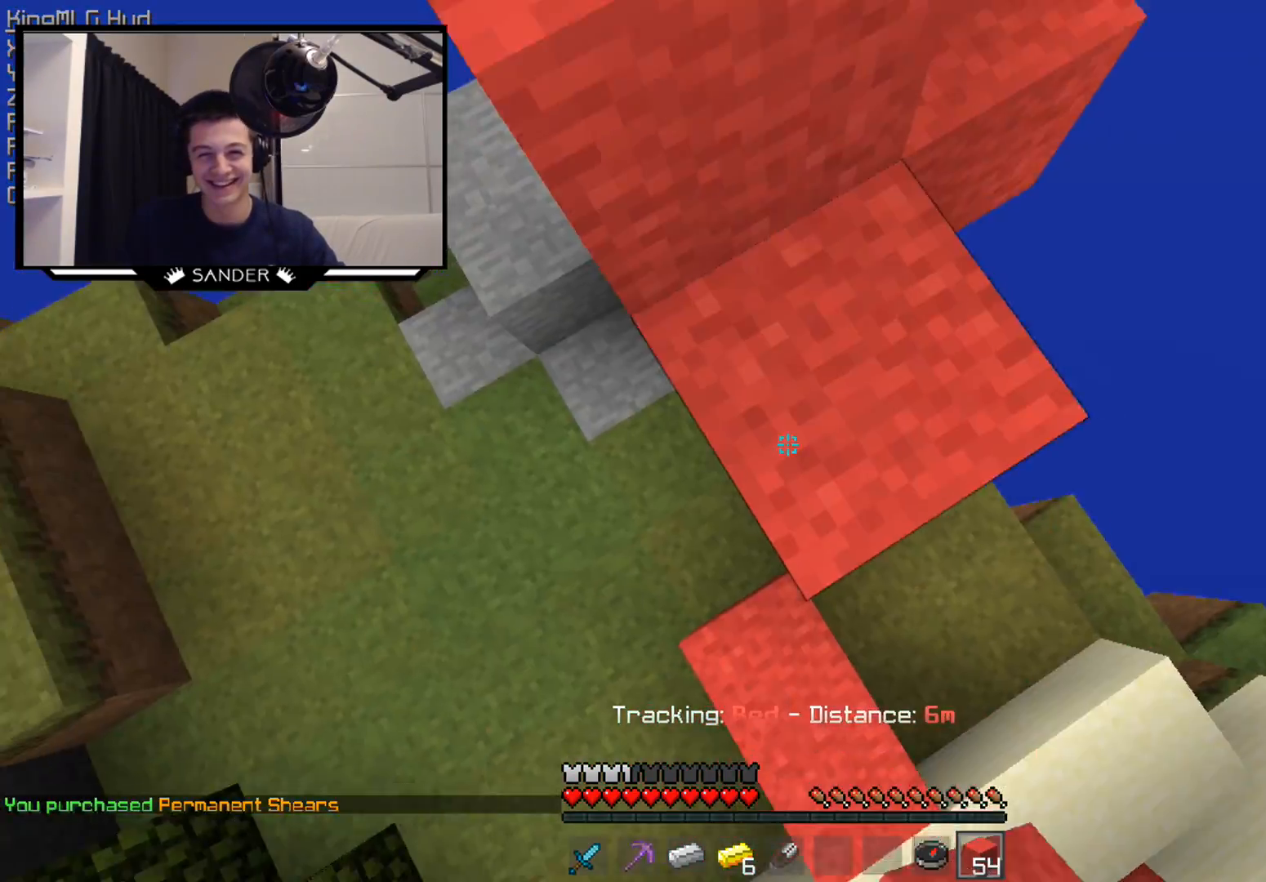
{"keys": ["w"], "mouse": [], "events": [[183, "mouse_right", "up"], [383, "w", "down"]]}
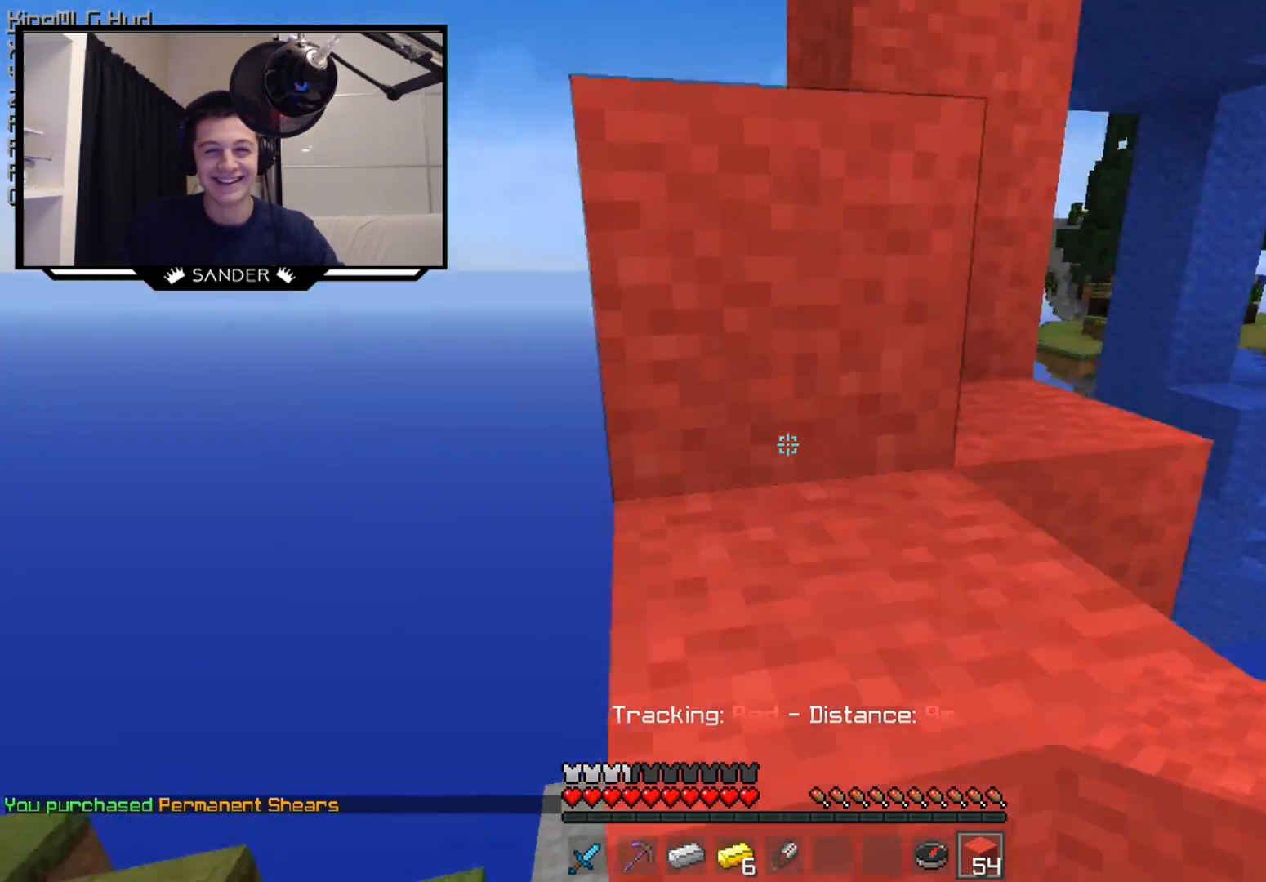
{"keys": ["w"], "mouse": [], "events": [[283, "a", "down"], [433, "a", "up"]]}
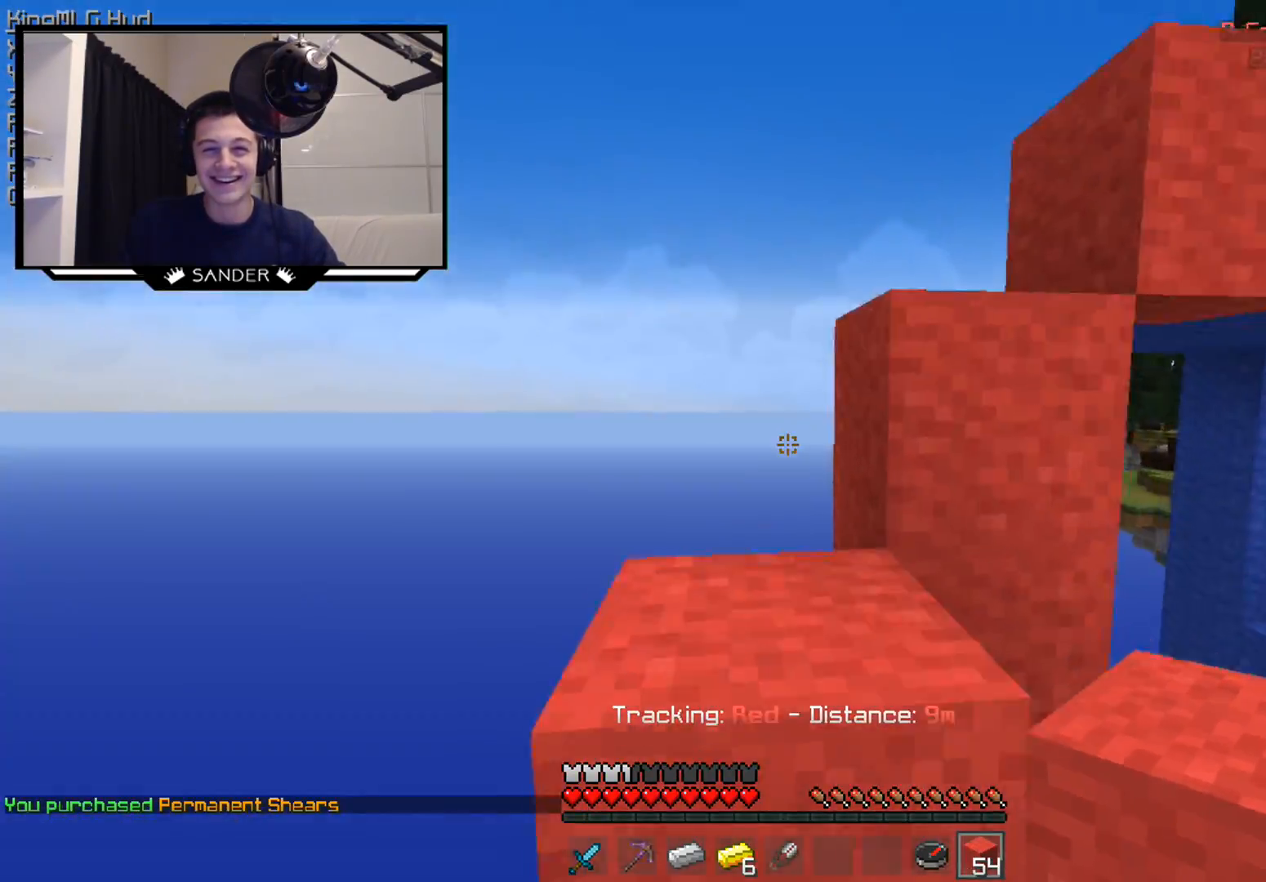
{"keys": ["w"], "mouse": [], "events": []}
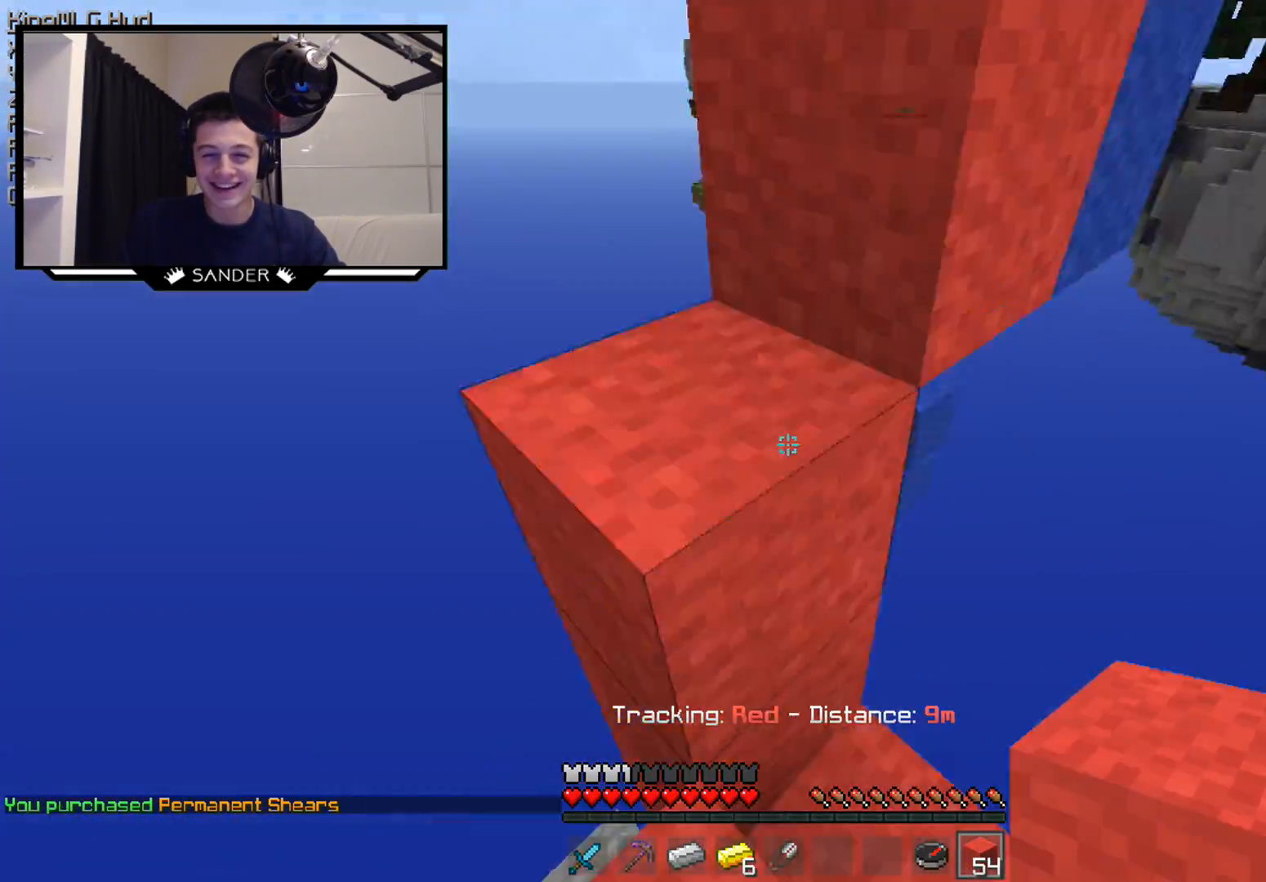
{"keys": ["w"], "mouse": [], "events": [[183, "a", "down"], [383, "a", "up"]]}
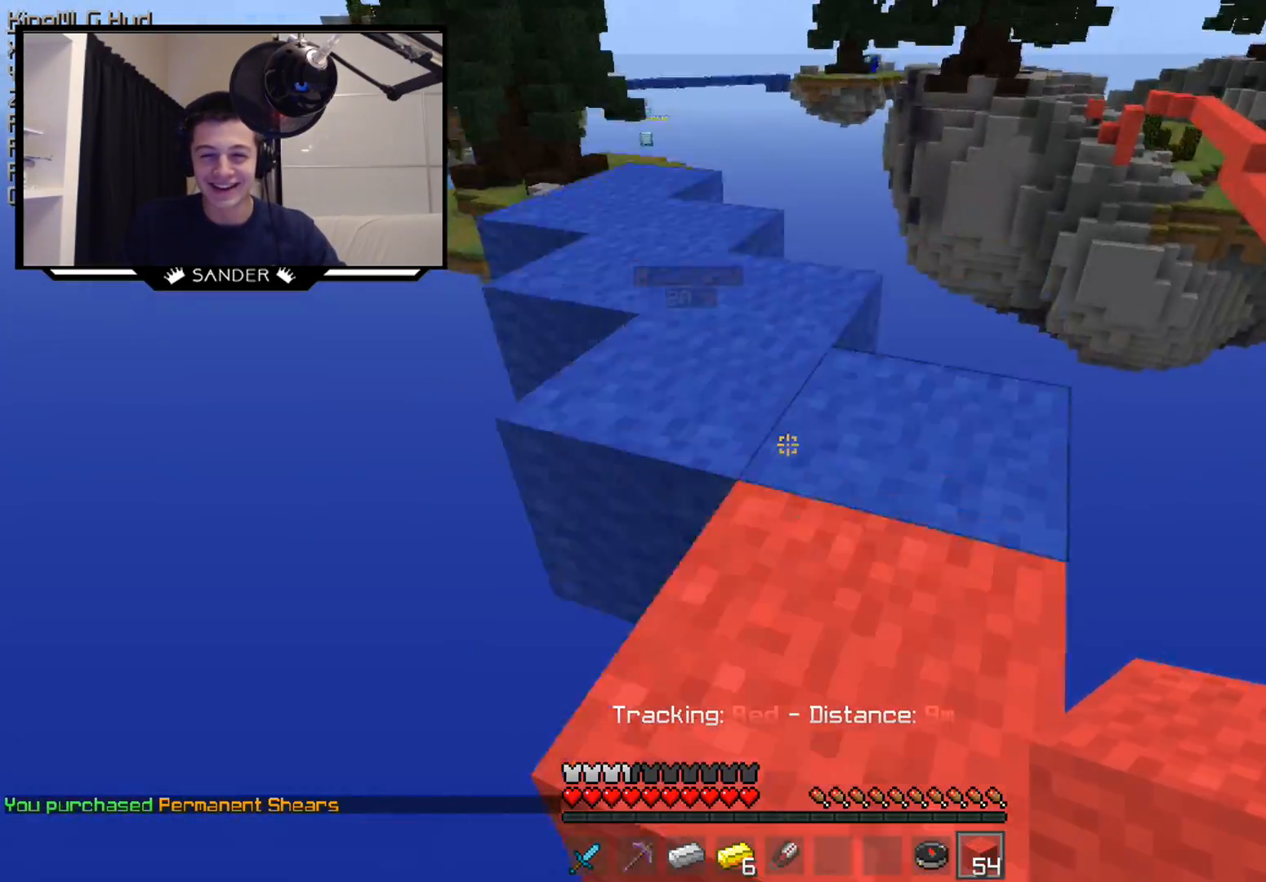
{"keys": ["w"], "mouse": [], "events": [[83, "d", "down"], [133, "mouse_left", "down"], [300, "mouse_left", "up"], [333, "d", "up"]]}
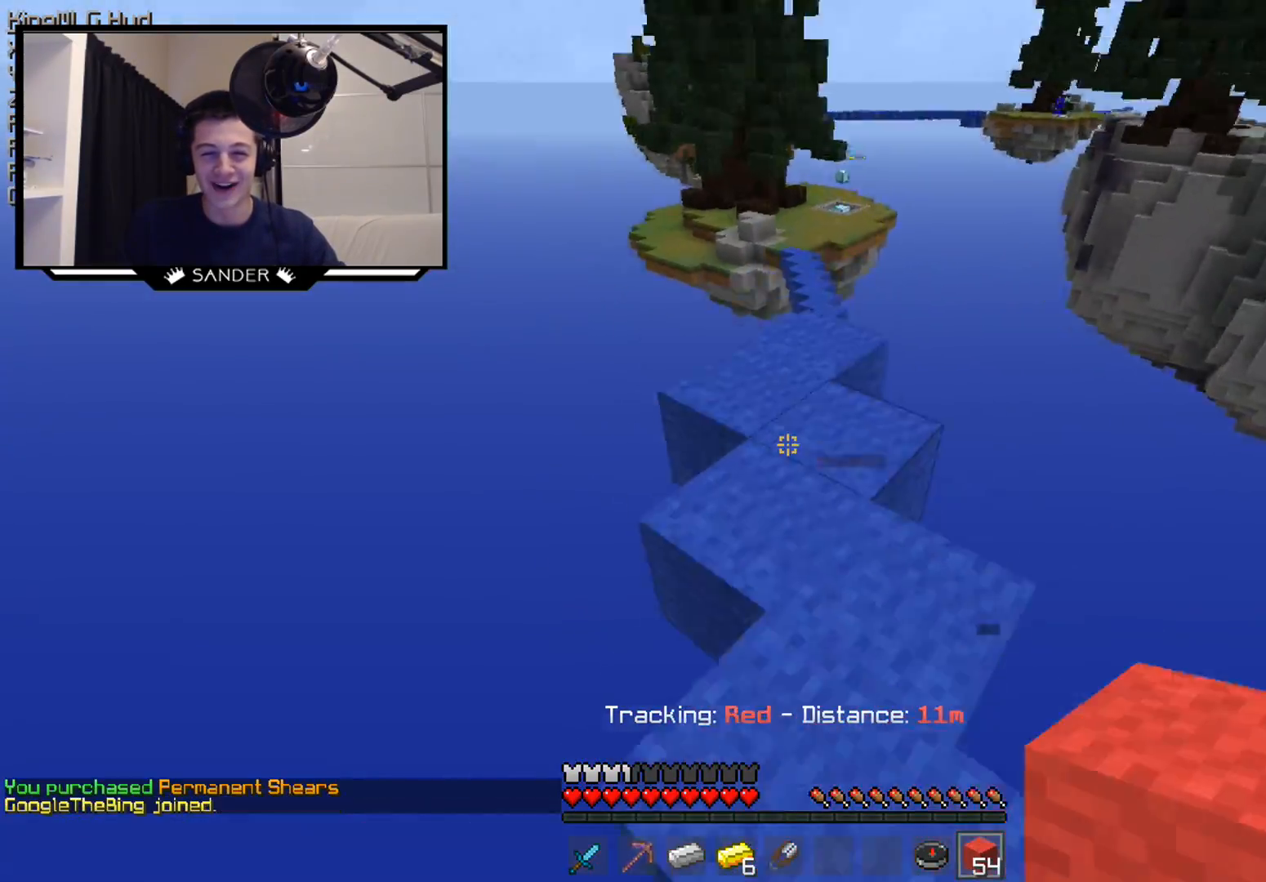
{"keys": ["w"], "mouse": [], "events": [[33, "mouse_left", "down"], [233, "mouse_left", "up"], [283, "a", "down"], [383, "a", "up"]]}
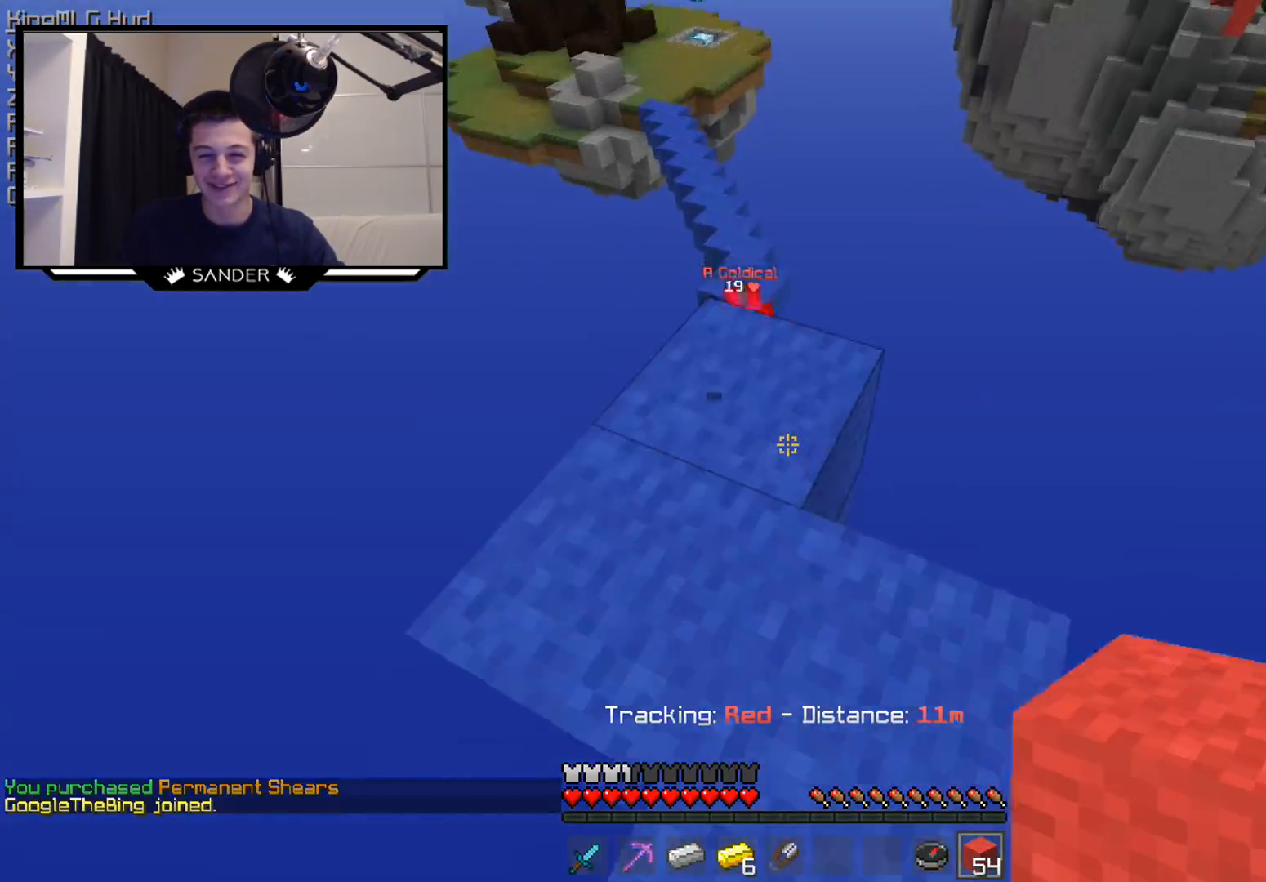
{"keys": ["w"], "mouse": [], "events": [[33, "mouse_left", "down"], [133, "w", "up"], [233, "mouse_left", "up"], [383, "w", "down"]]}
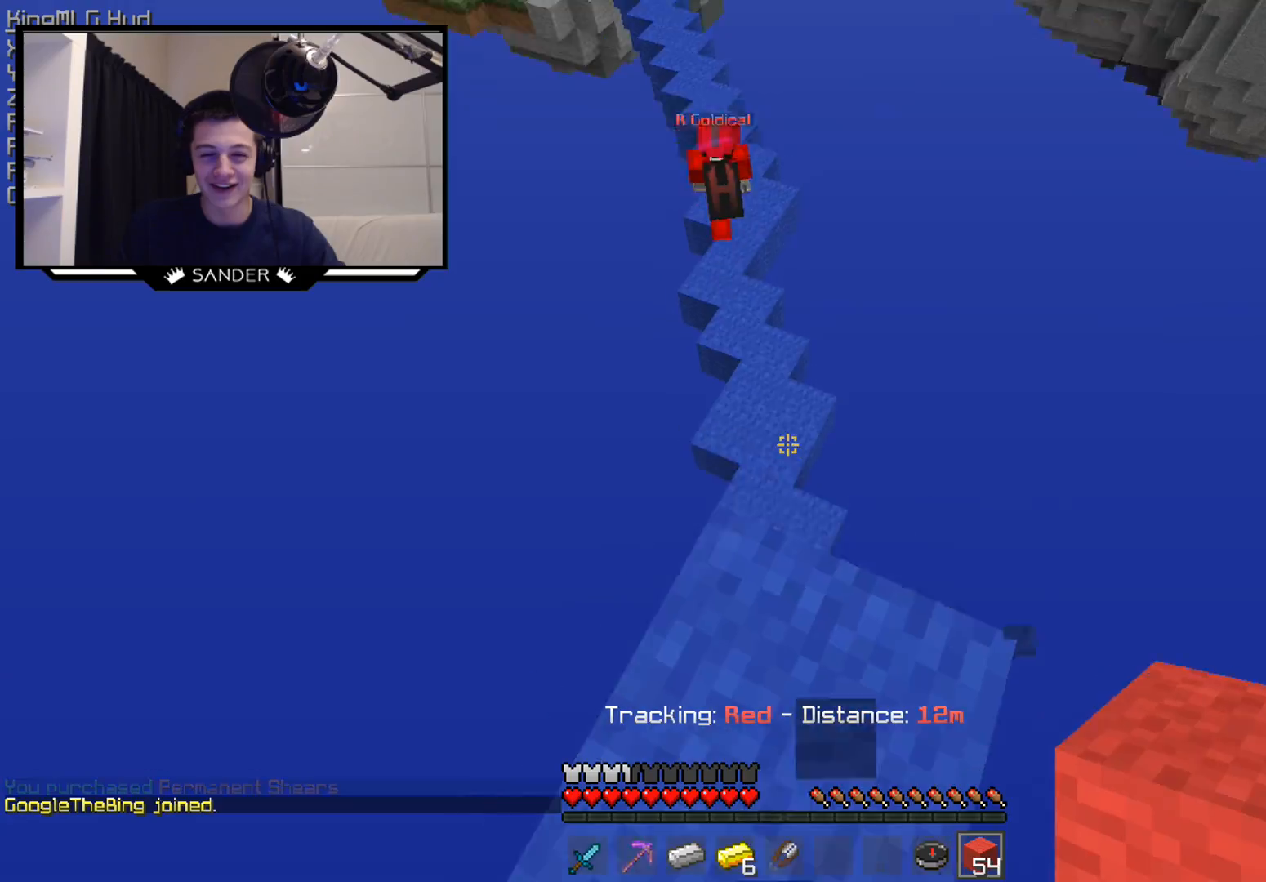
{"keys": ["w"], "mouse": [], "events": []}
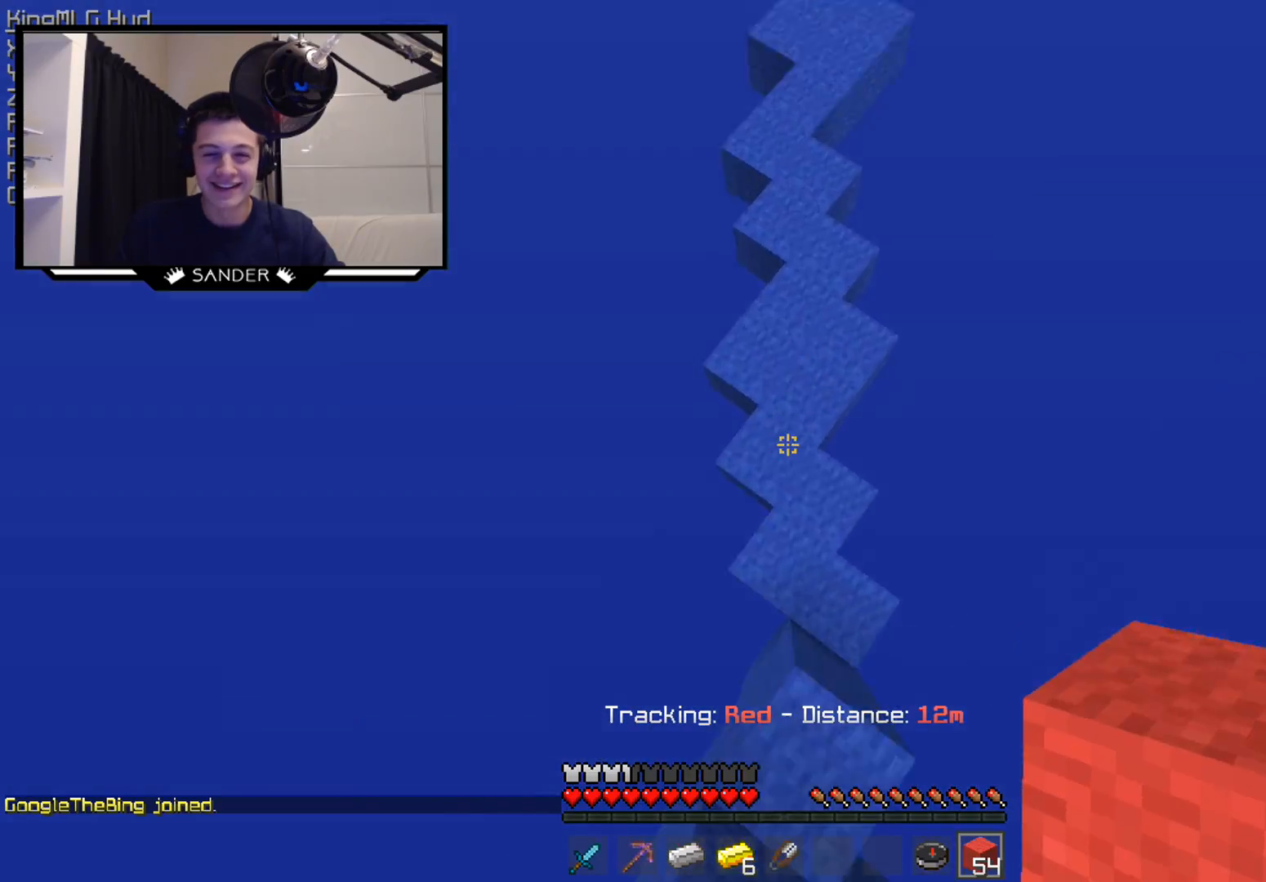
{"keys": ["w"], "mouse": [], "events": [[283, "mouse_right", "down"], [383, "mouse_right", "up"]]}
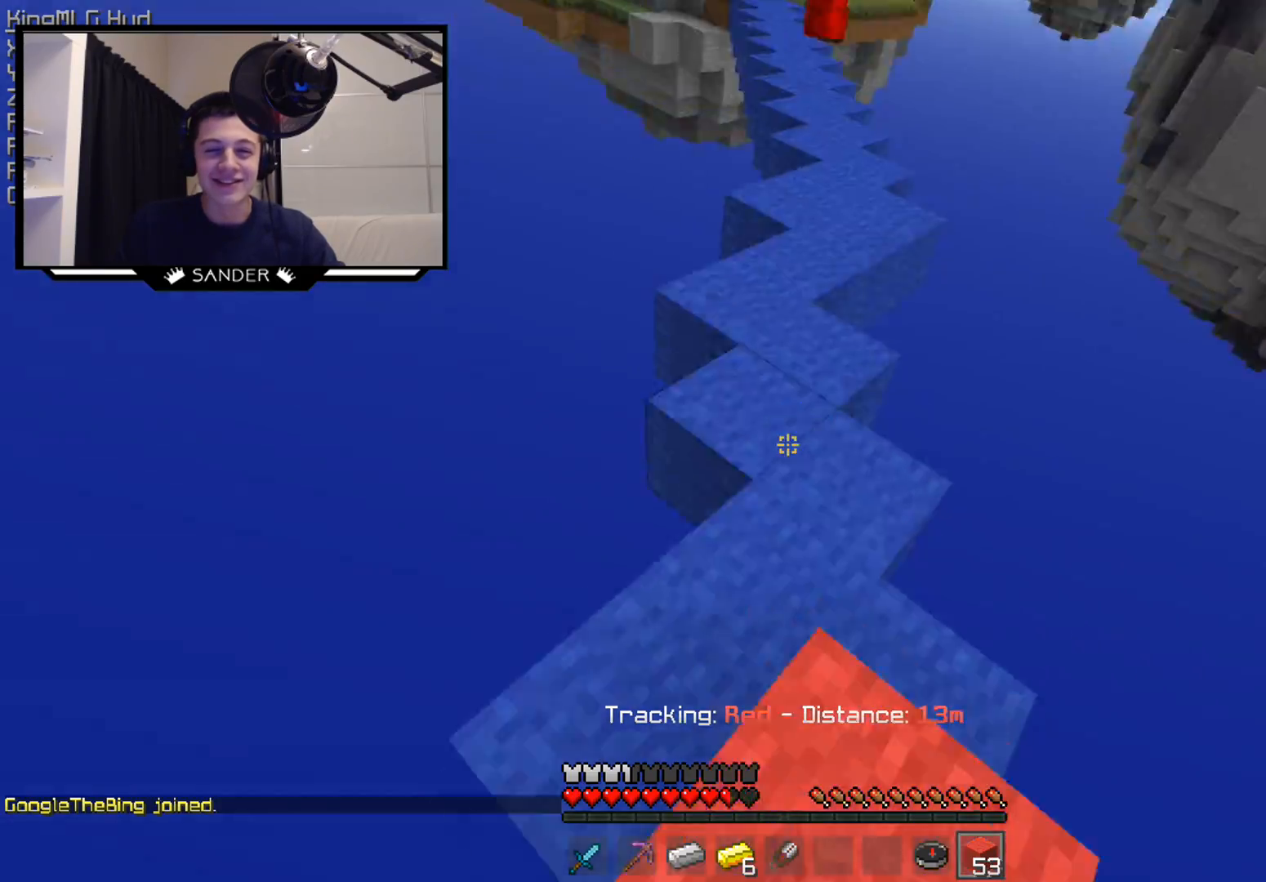
{"keys": ["w"], "mouse": [], "events": []}
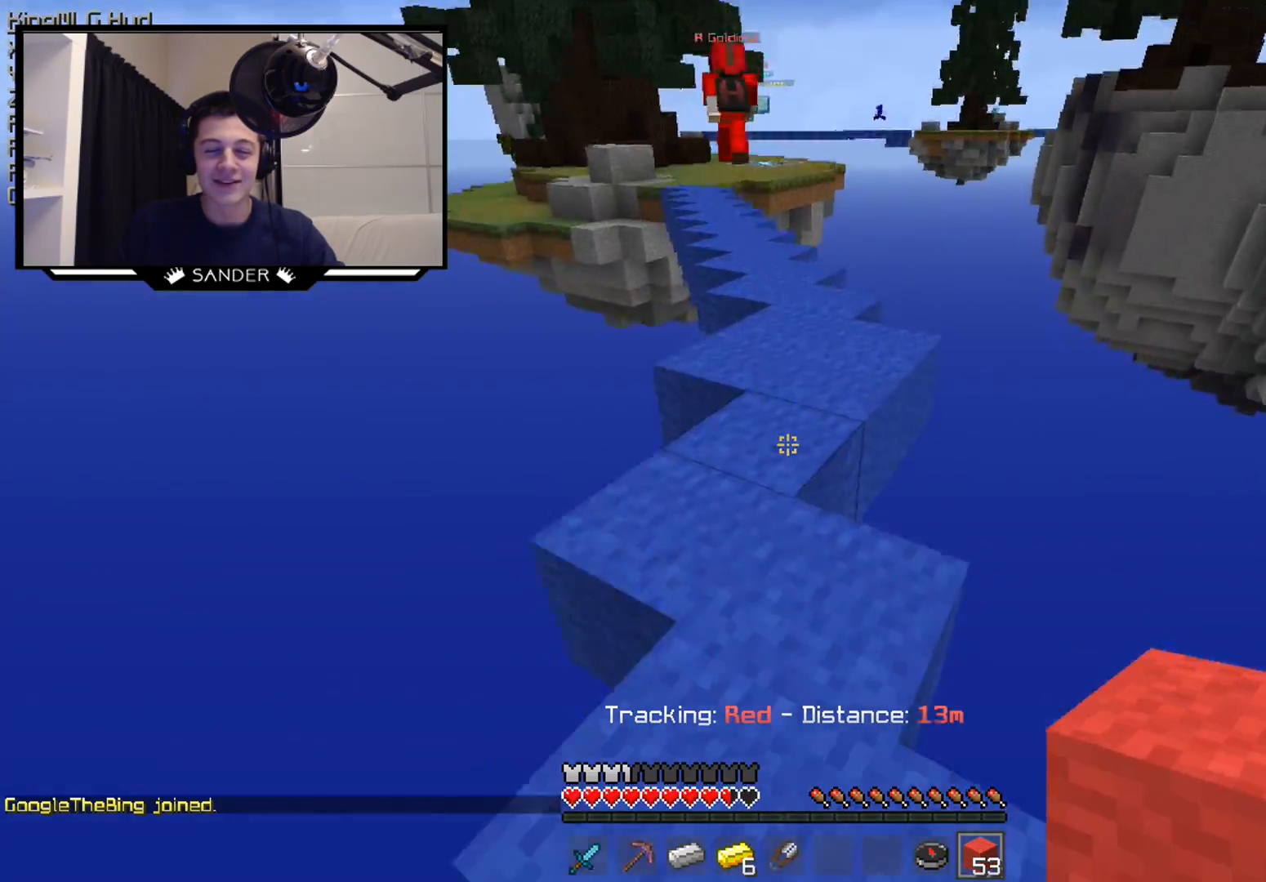
{"keys": ["w"], "mouse": [], "events": [[133, "mouse_left", "down"], [333, "mouse_left", "up"]]}
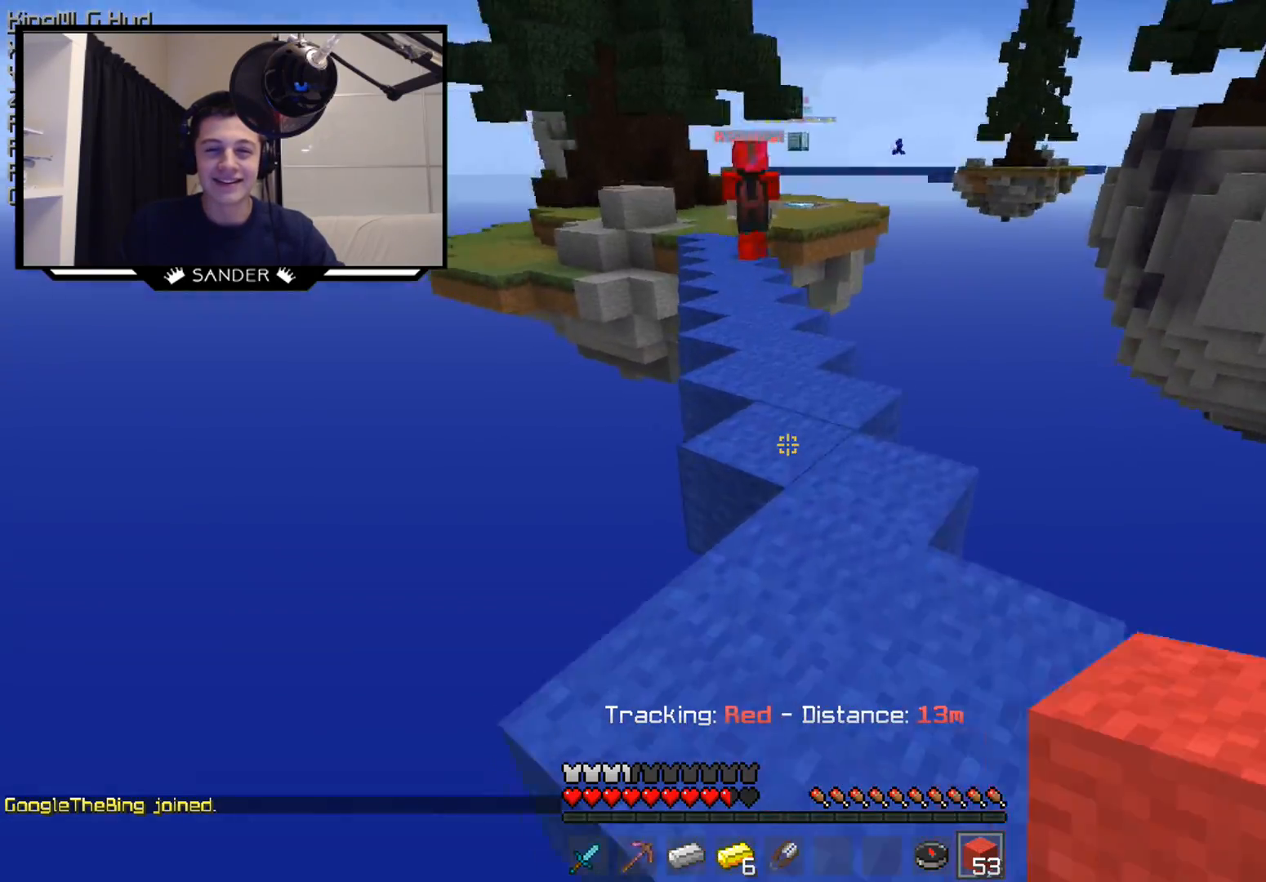
{"keys": ["w"], "mouse": [], "events": [[283, "mouse_left", "down"], [433, "mouse_left", "up"]]}
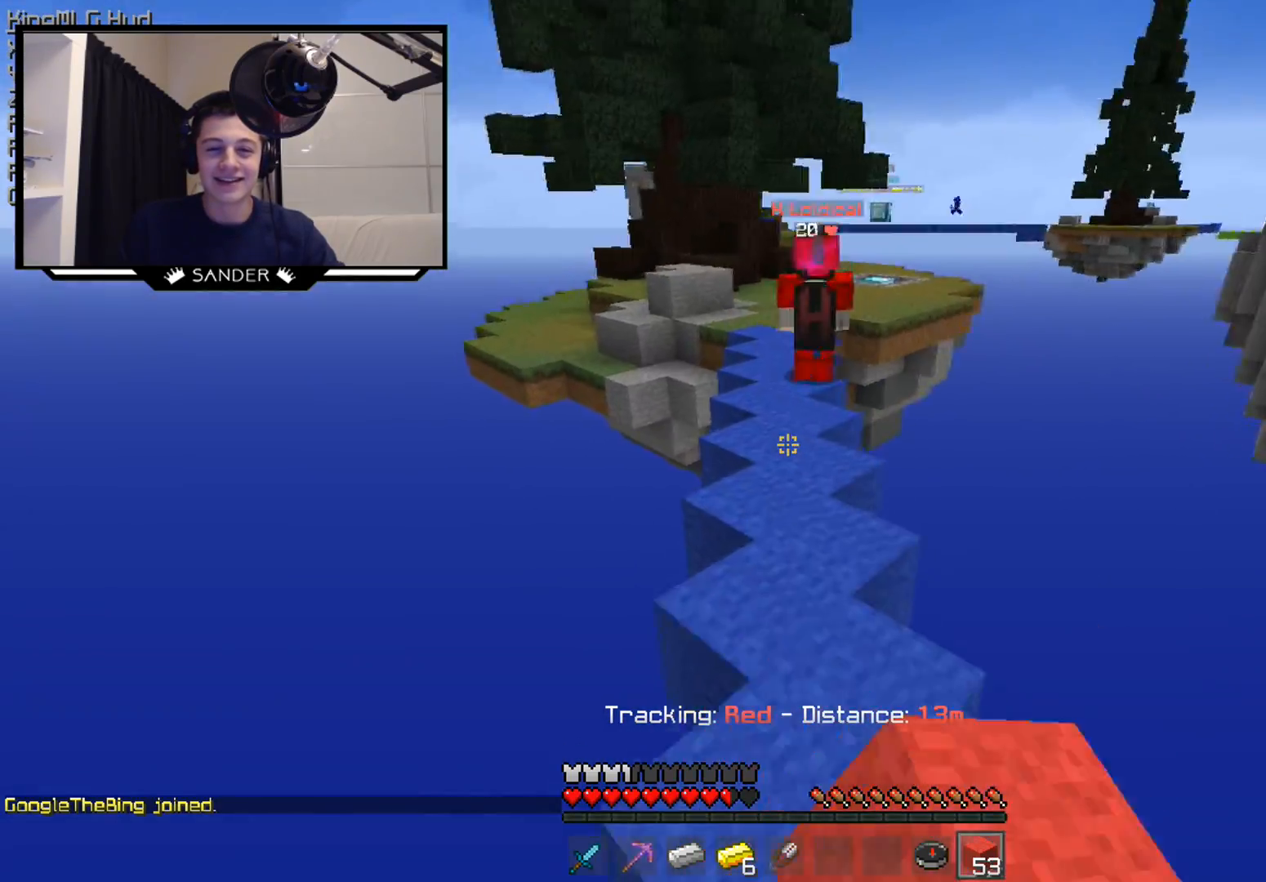
{"keys": ["w"], "mouse": [], "events": []}
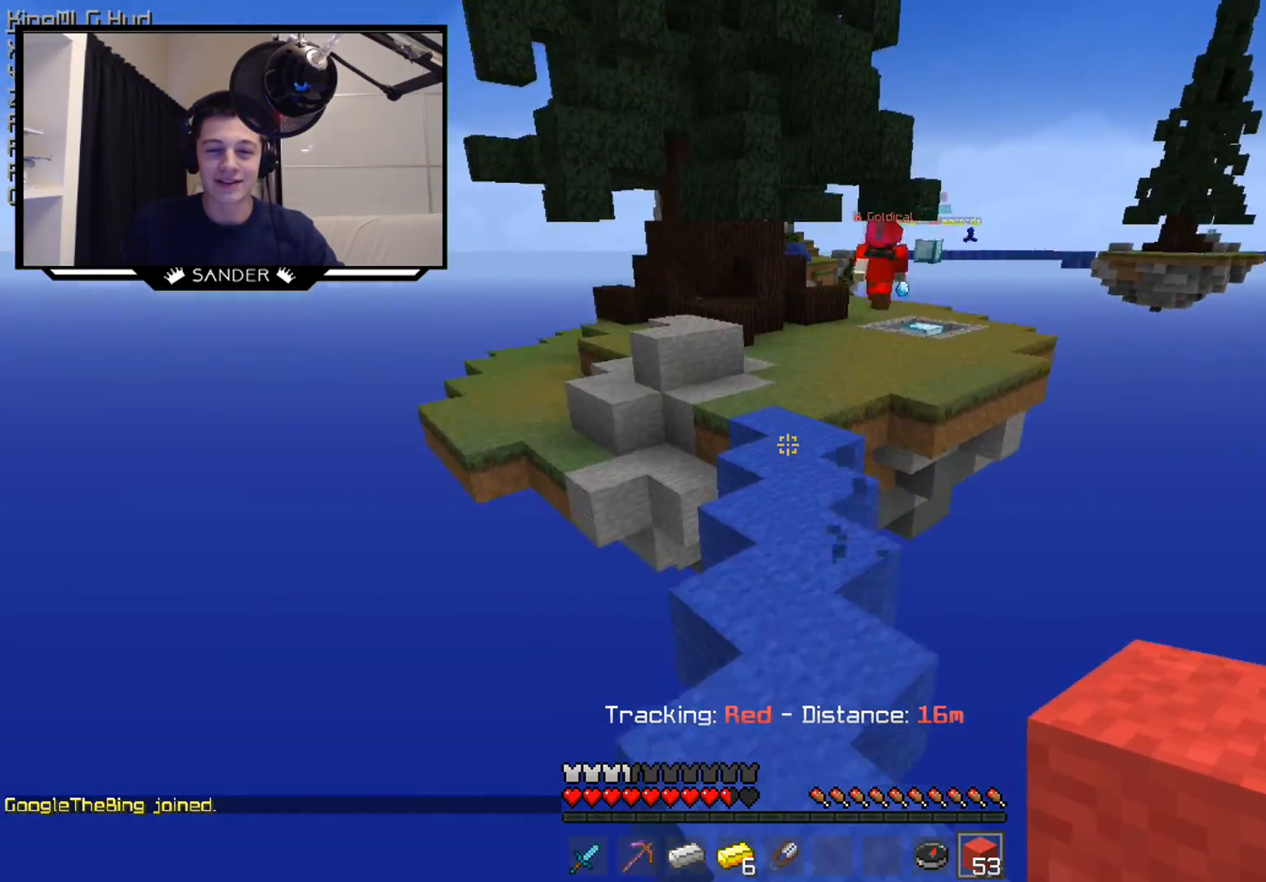
{"keys": ["w"], "mouse": [], "events": []}
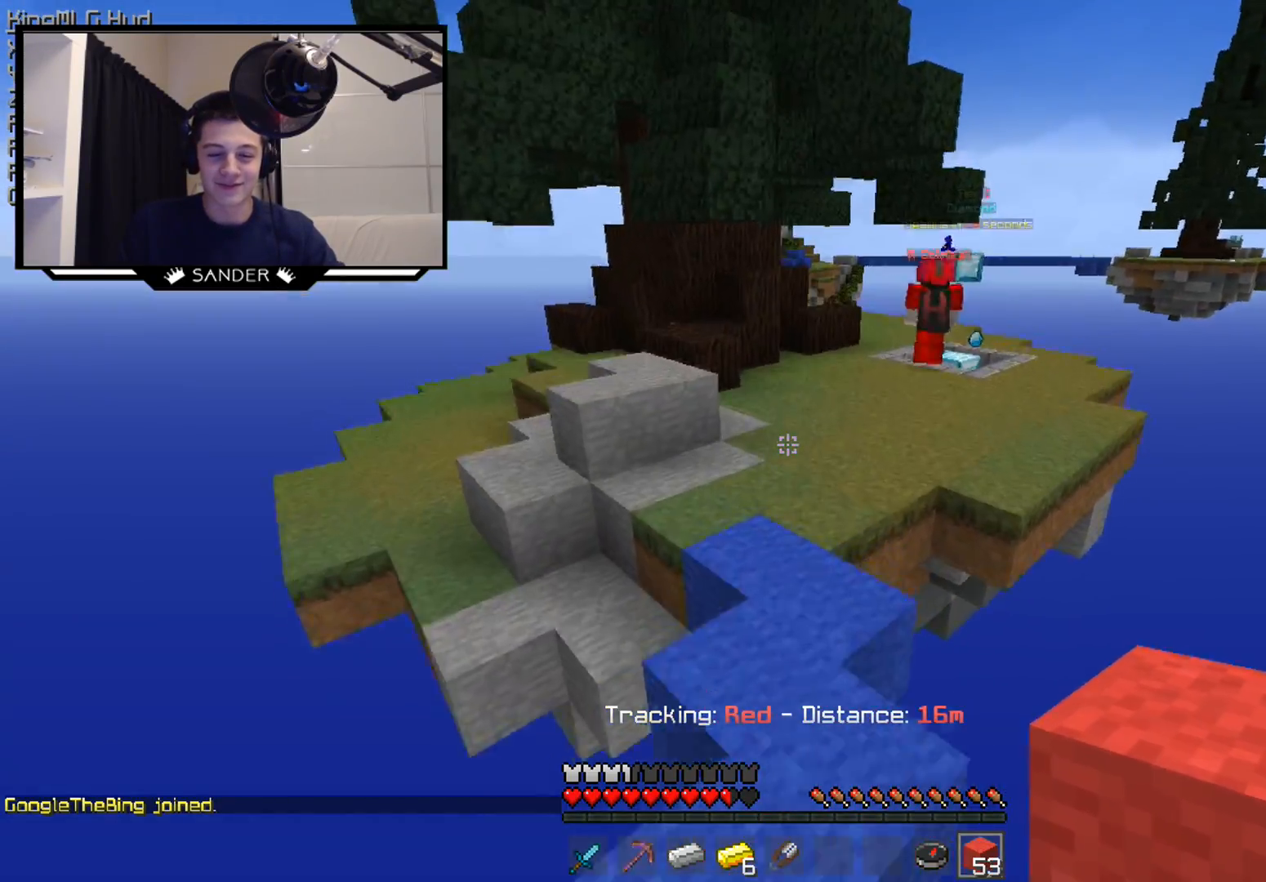
{"keys": ["w"], "mouse": [], "events": []}
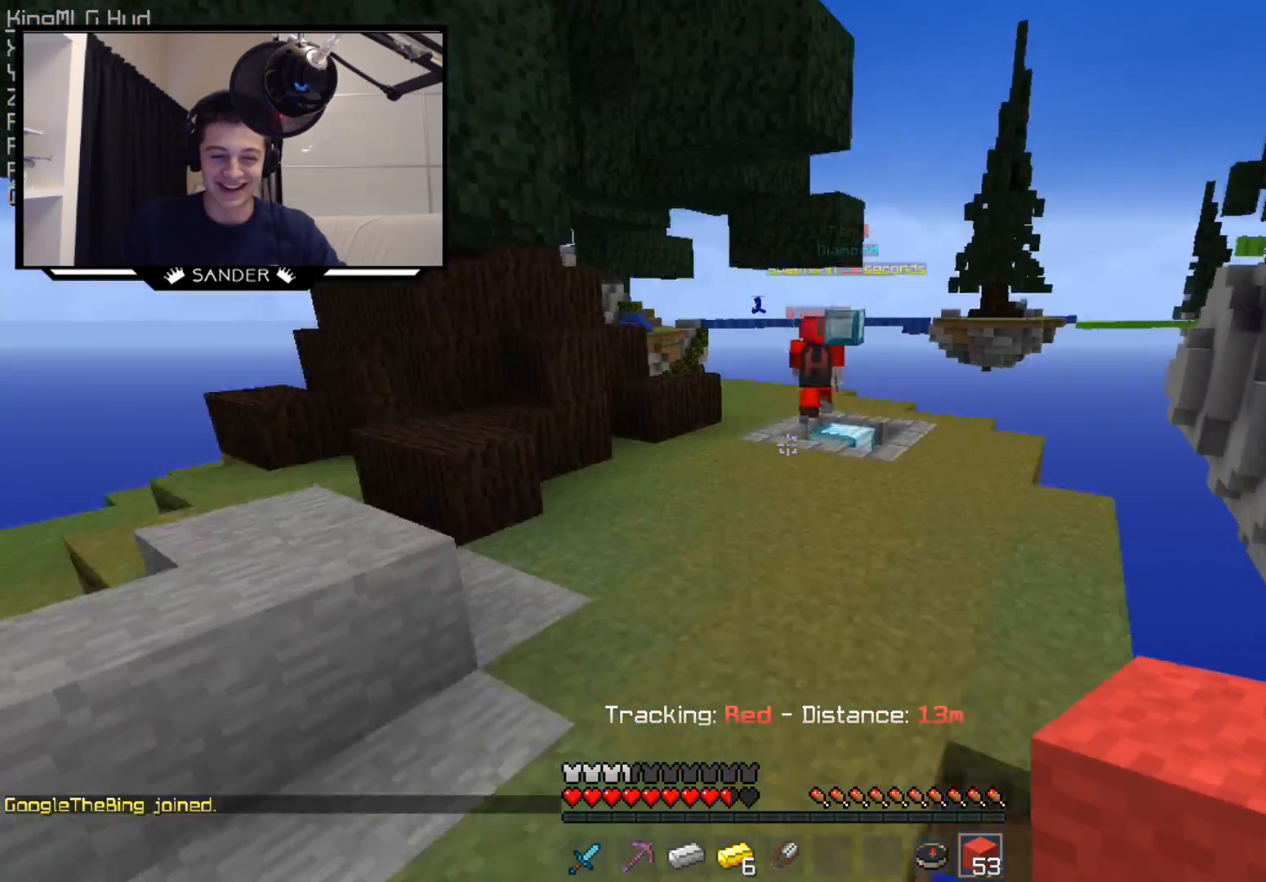
{"keys": ["w"], "mouse": [], "events": []}
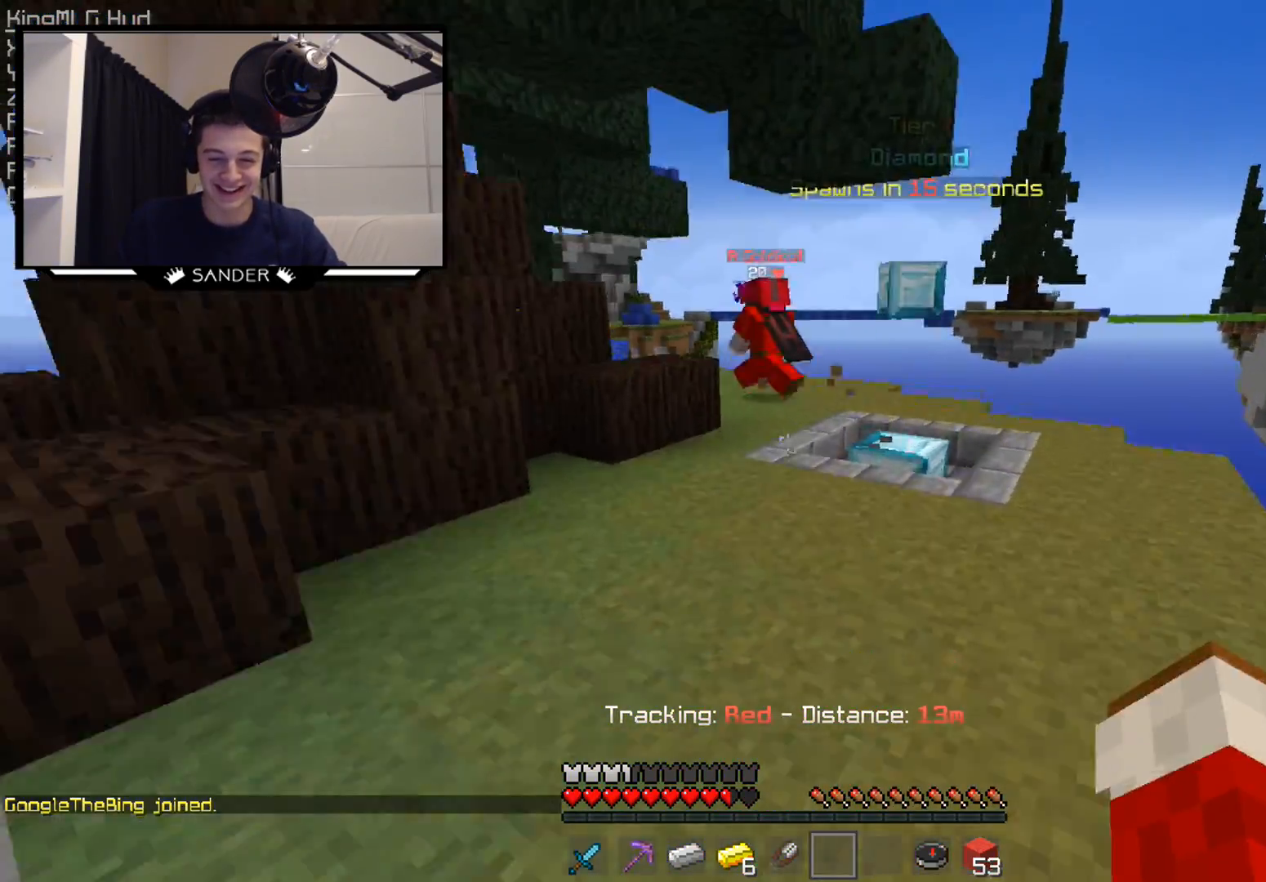
{"keys": ["w"], "mouse": [], "events": []}